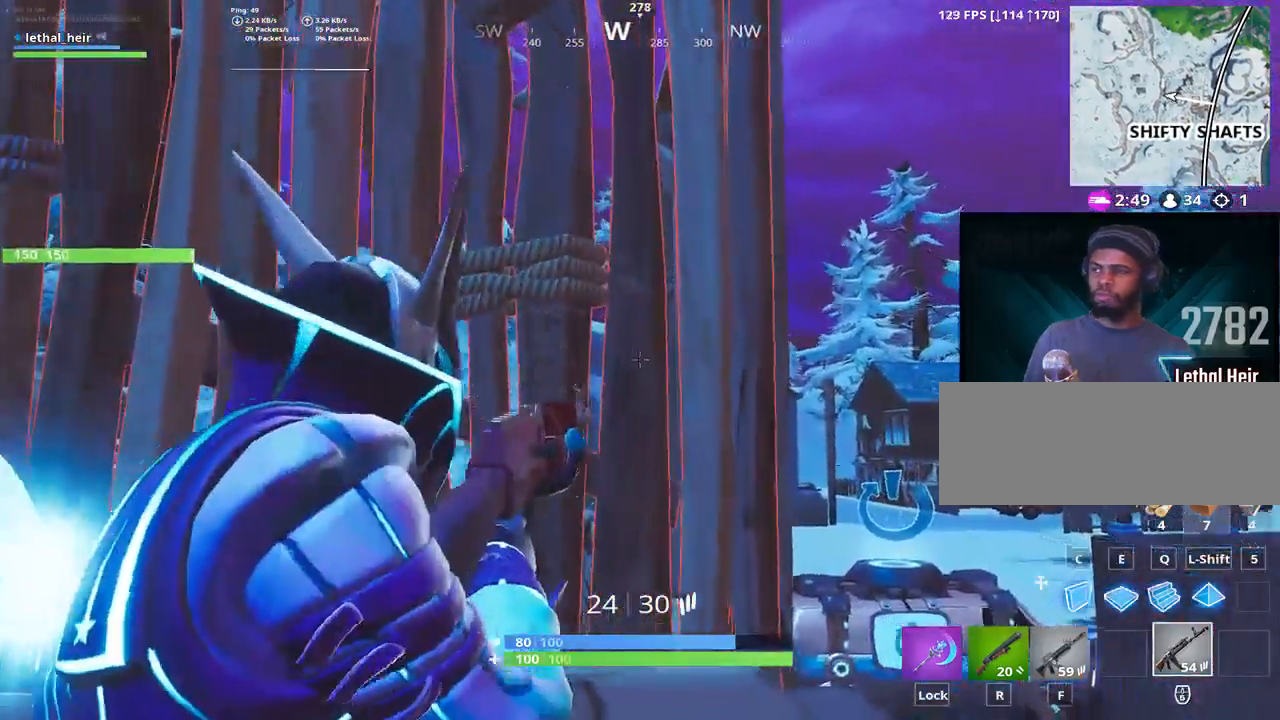
Gameplay with keyboard; each line is a JSON object with the keys held at the frame after it. "events" lists presses ("down") and releases ("up") of ".", "/", "0", "1", "2", "3", "4", "5", "6", "7", "8", "9", "a", "alt_l", "alt_r", "b", "backslash", "backspace", "c", "caps_lock", "comma", "ctrl_l", "ctrl_r", "d", "e", "equals", "f", "g", "h", "i", "j", "k", "l", "lbracket", "m", "minus", "n", "o", "p", "q", "quote", "r", "rbracket", "return", "s", "semicolon", "shift_l", "shift_r", "space", "super", "t", "tab", "tilde", "u", "v", "w", "x", "y" and "z" between this image and that frame as [ms after this image, input, new state], when the widget could be followed in between. No other keys are recorded. Mouse input is not recorded.
{"keys": ["d"], "events": [[200, "d", "up"], [417, "d", "down"]]}
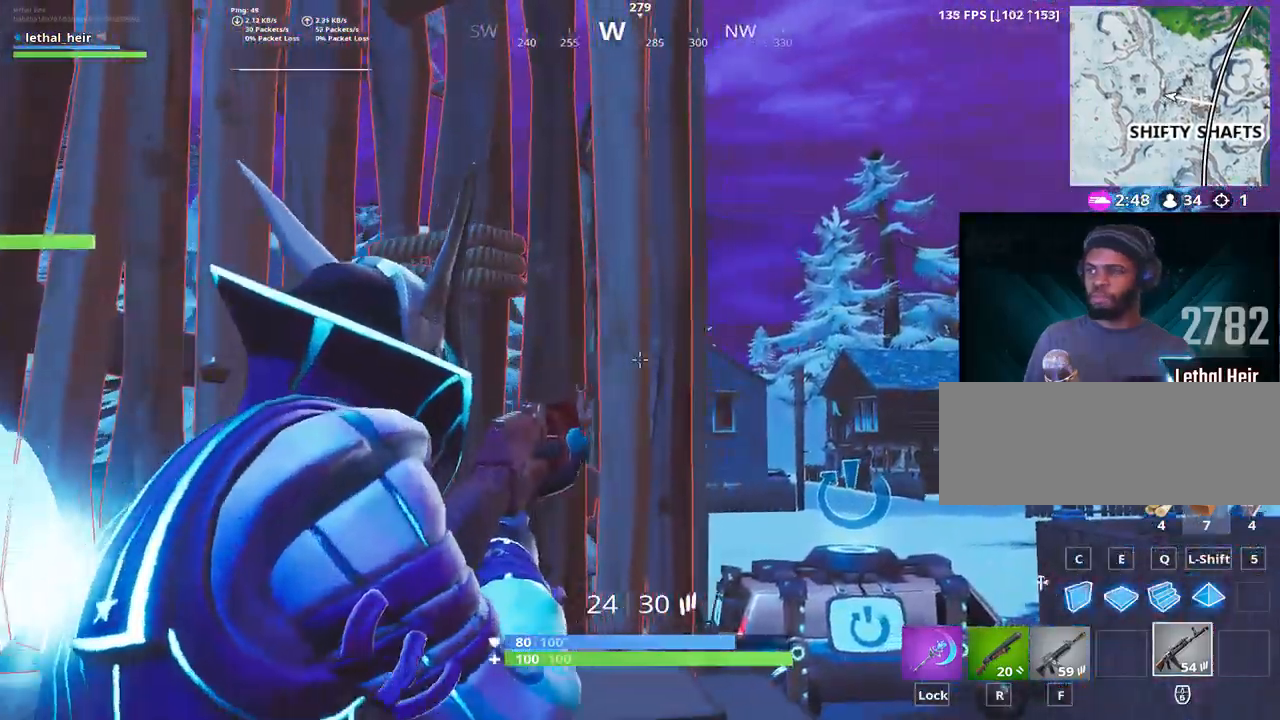
{"keys": ["d"], "events": [[17, "d", "up"], [133, "d", "down"], [233, "d", "up"], [417, "d", "down"]]}
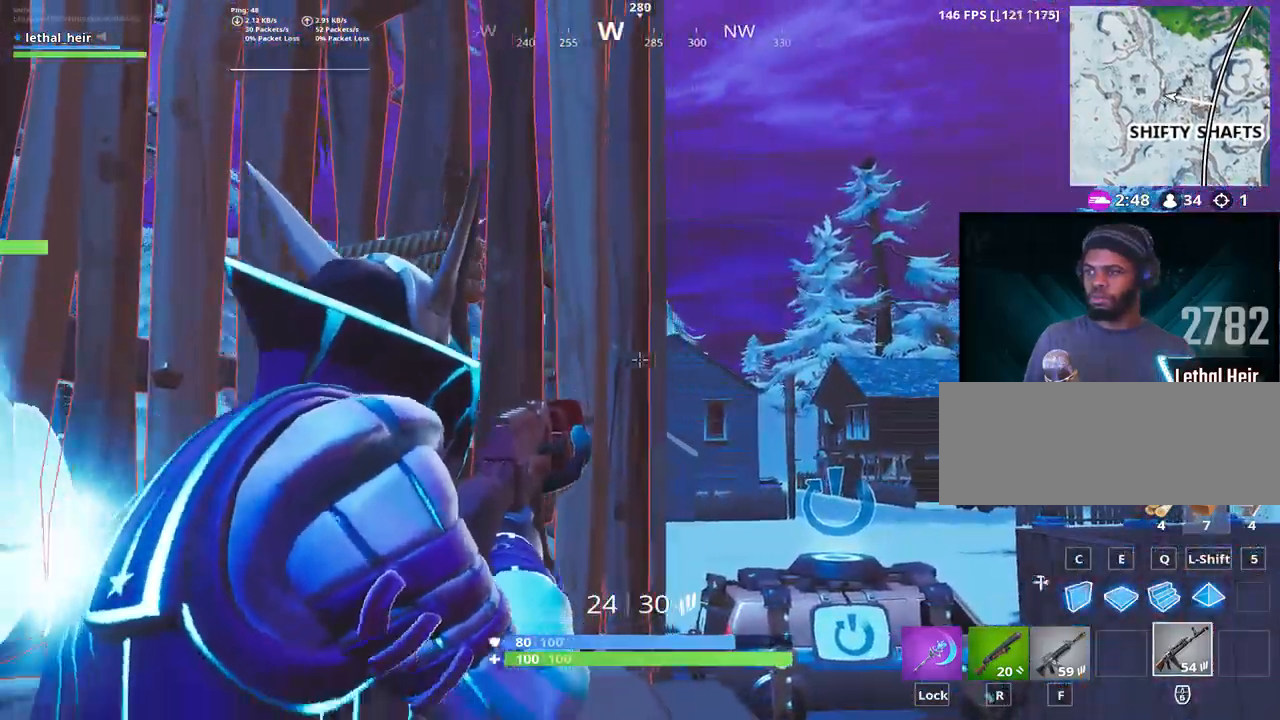
{"keys": [], "events": [[17, "d", "up"], [133, "d", "down"], [167, "d", "up"], [283, "d", "down"], [333, "d", "up"]]}
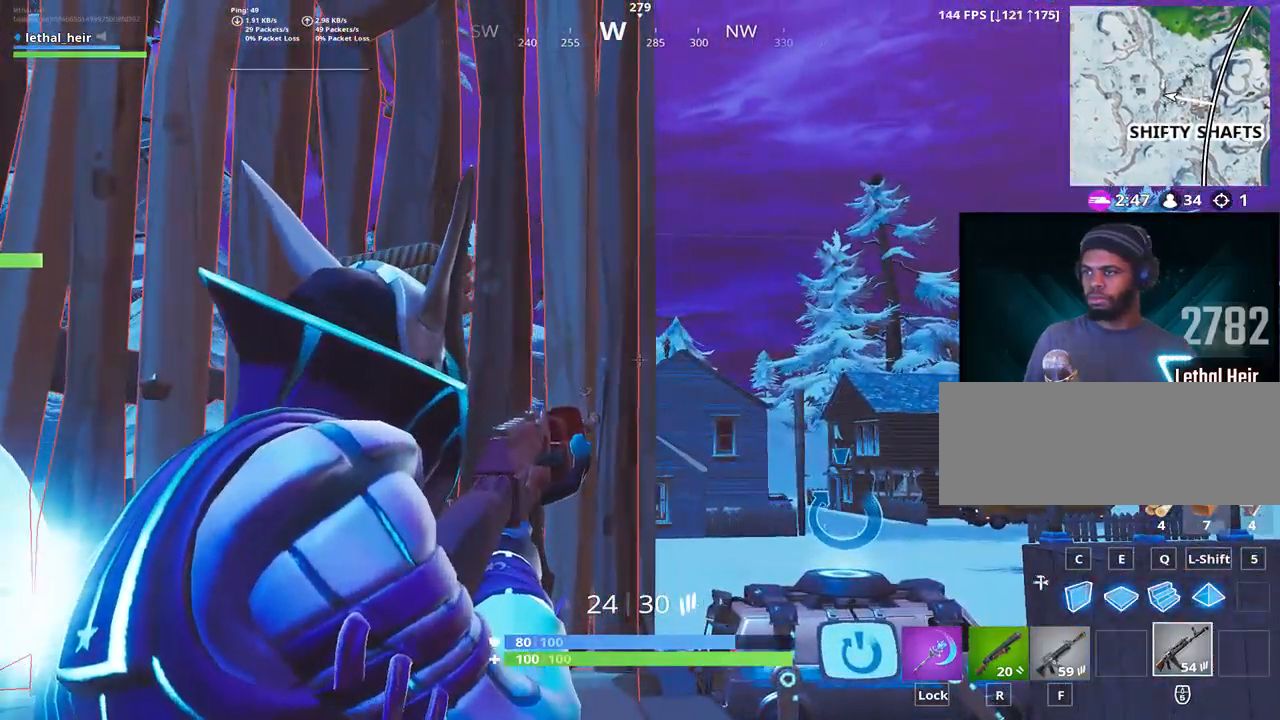
{"keys": [], "events": [[83, "d", "down"], [467, "d", "up"]]}
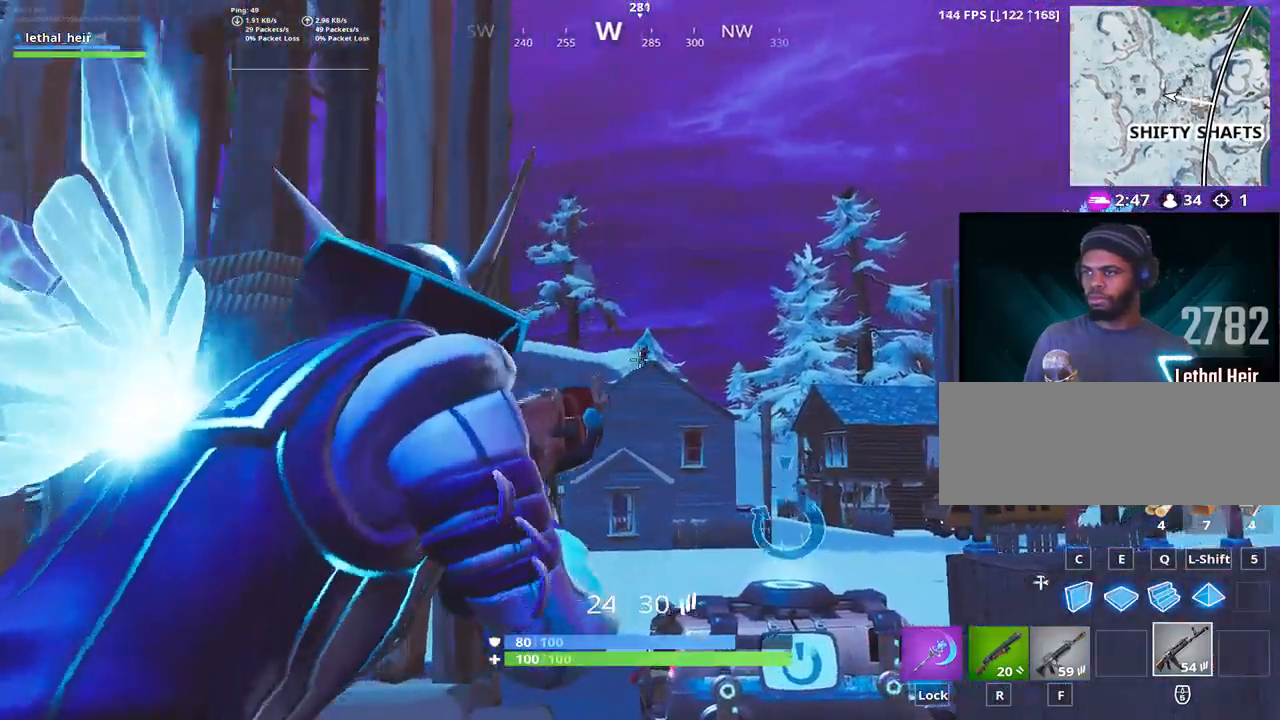
{"keys": [], "events": []}
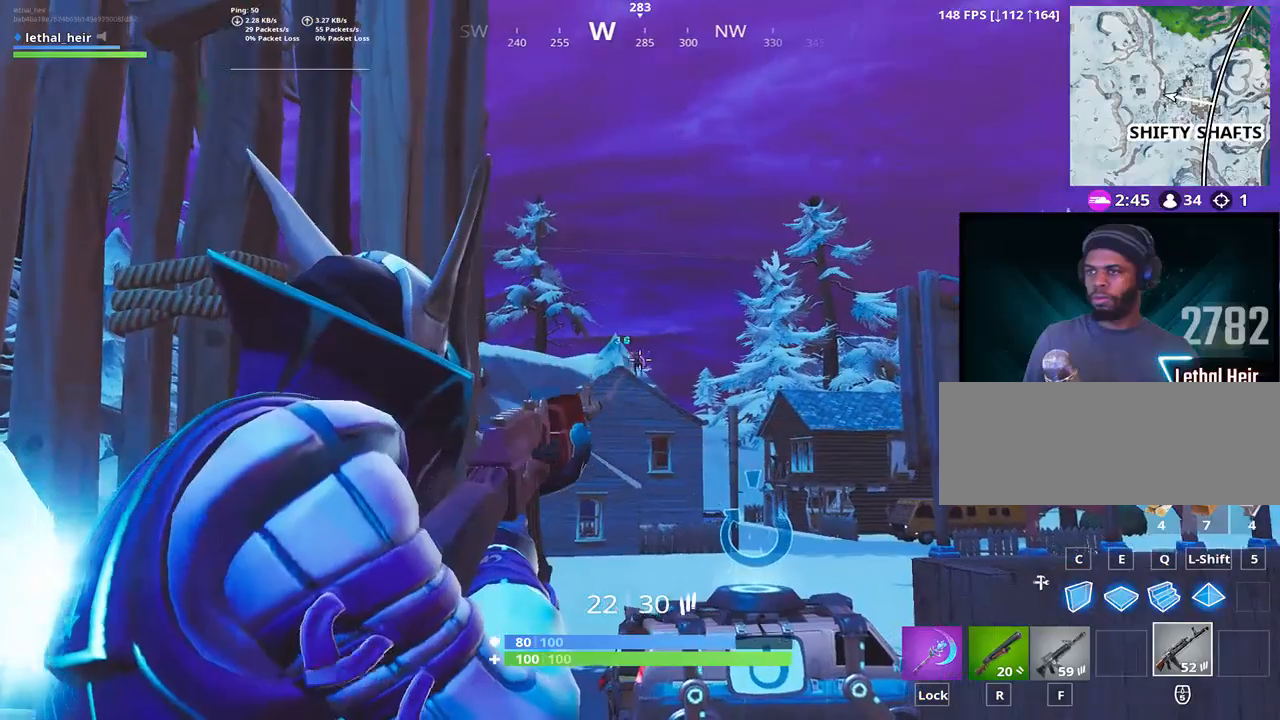
{"keys": [], "events": []}
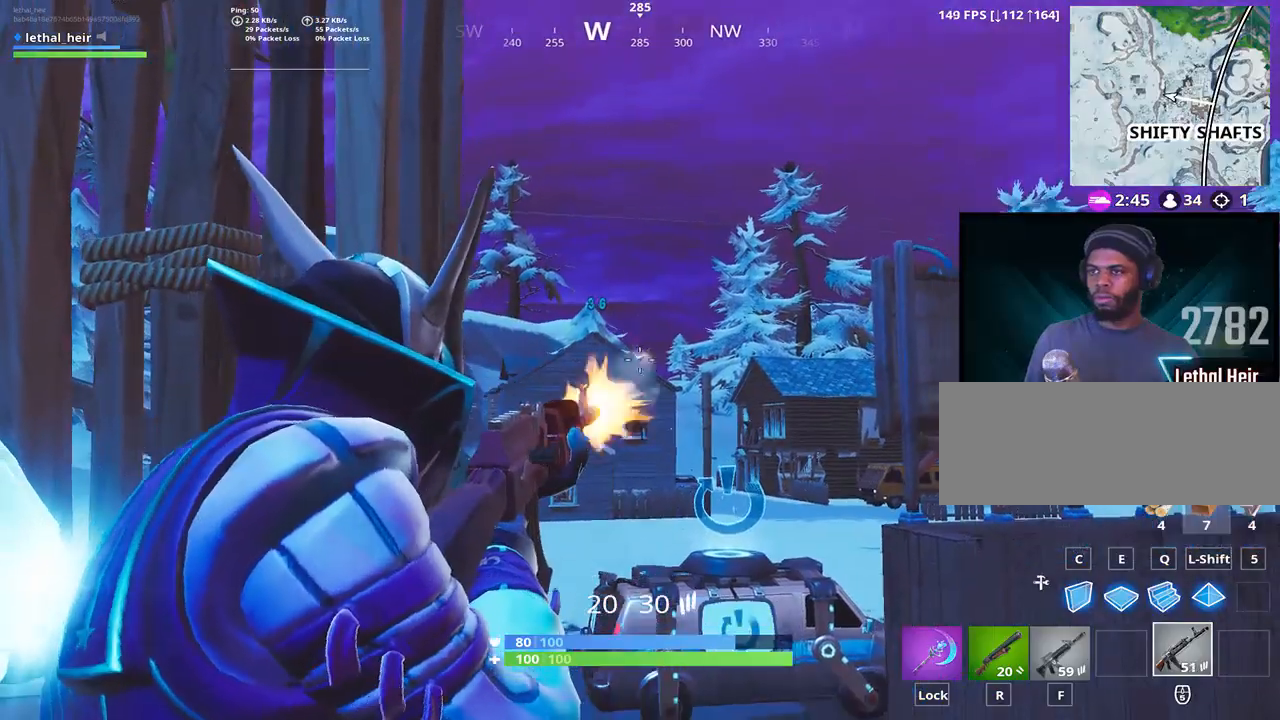
{"keys": [], "events": []}
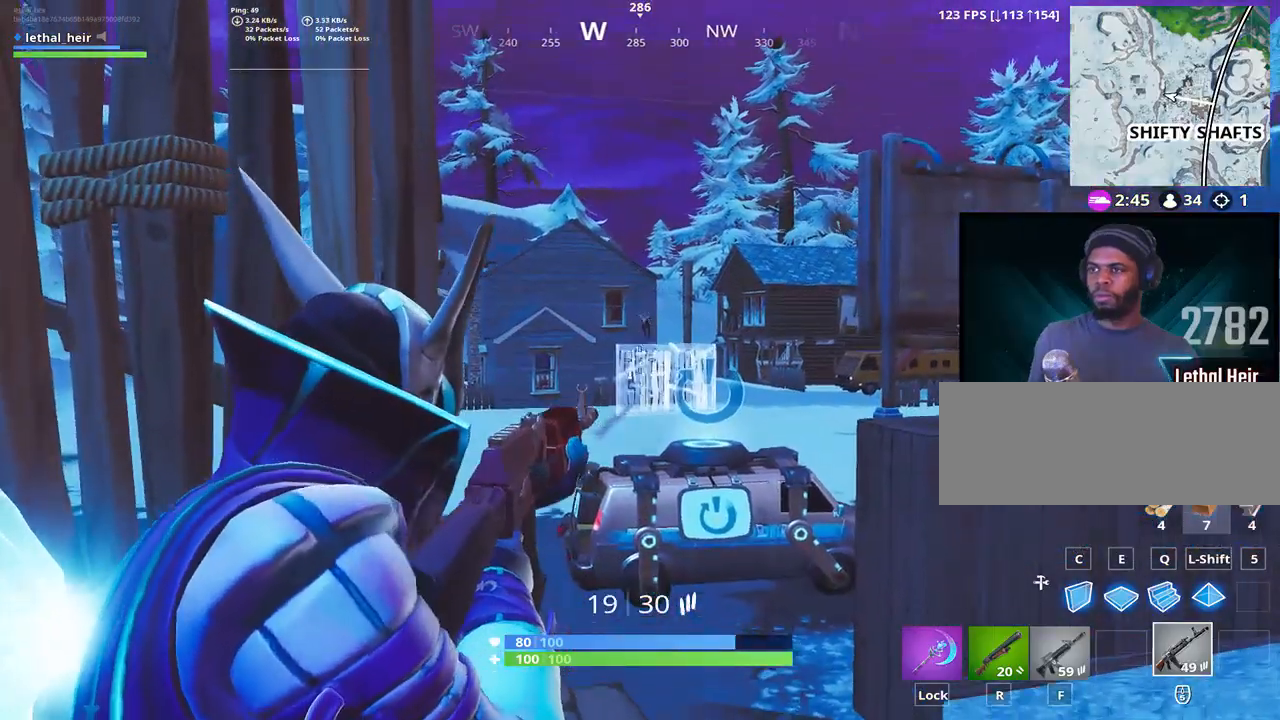
{"keys": ["alt_l"], "events": [[467, "alt_l", "down"]]}
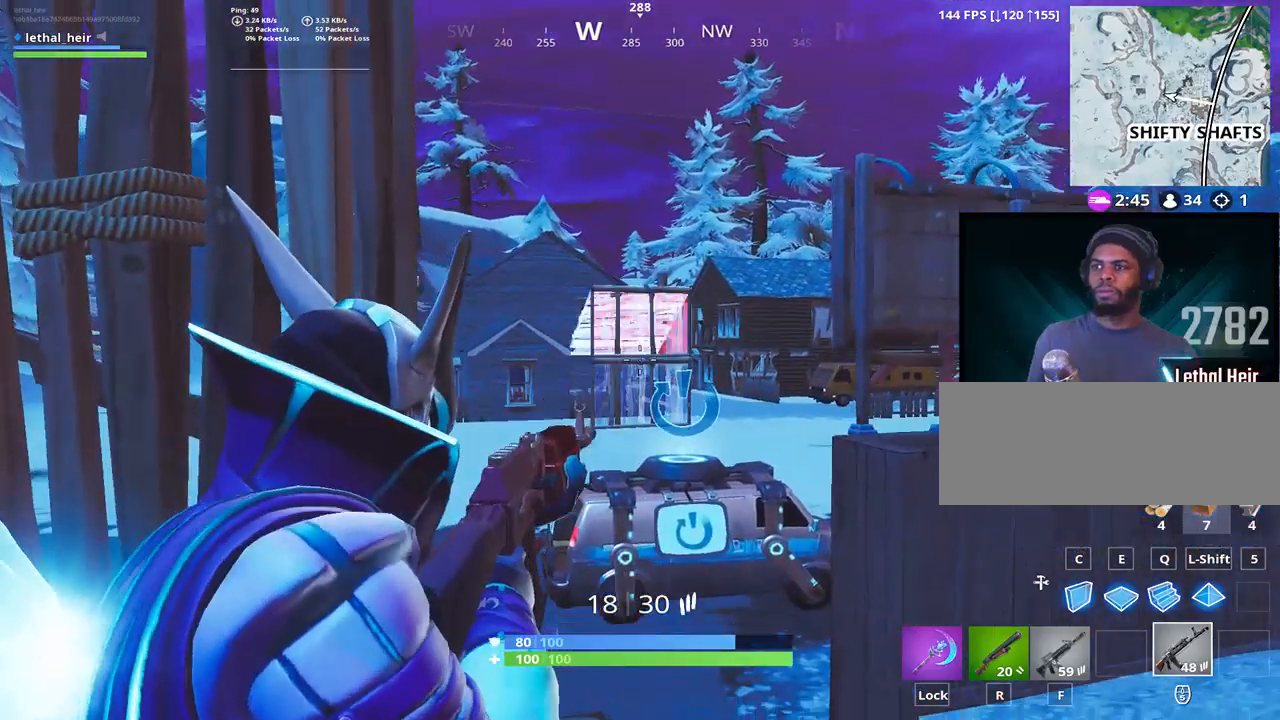
{"keys": [], "events": [[83, "alt_l", "up"]]}
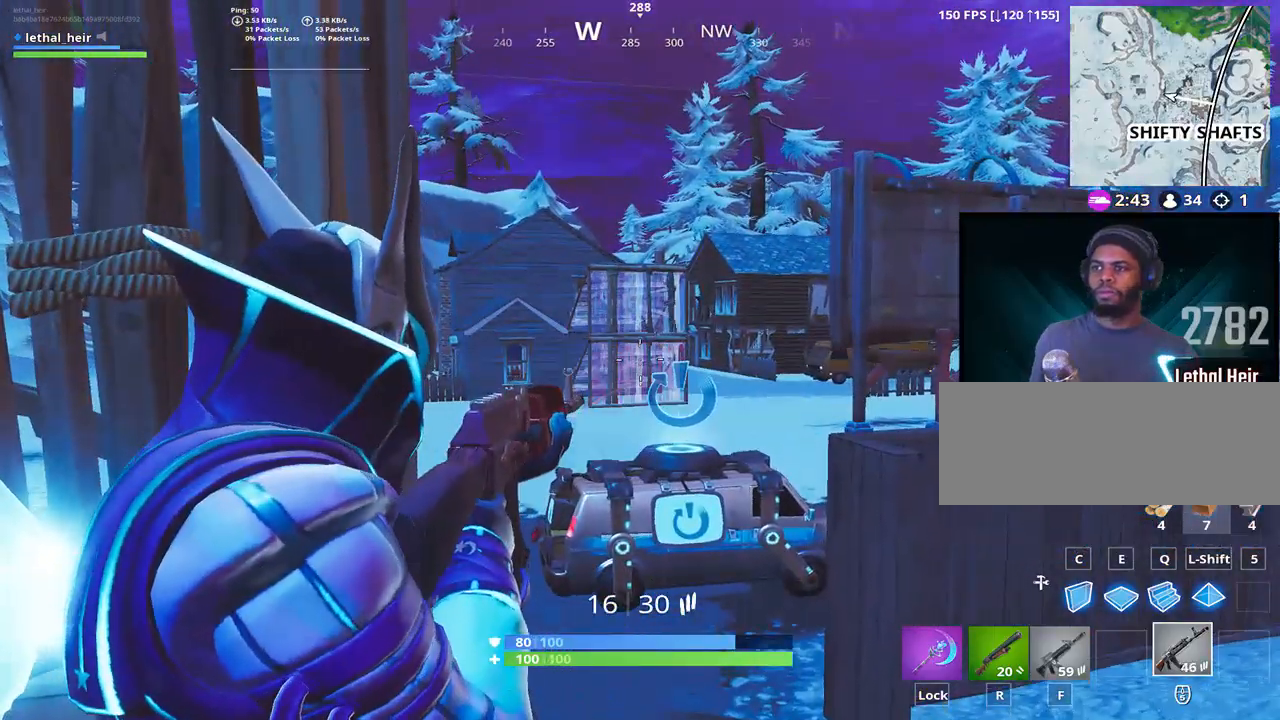
{"keys": [], "events": []}
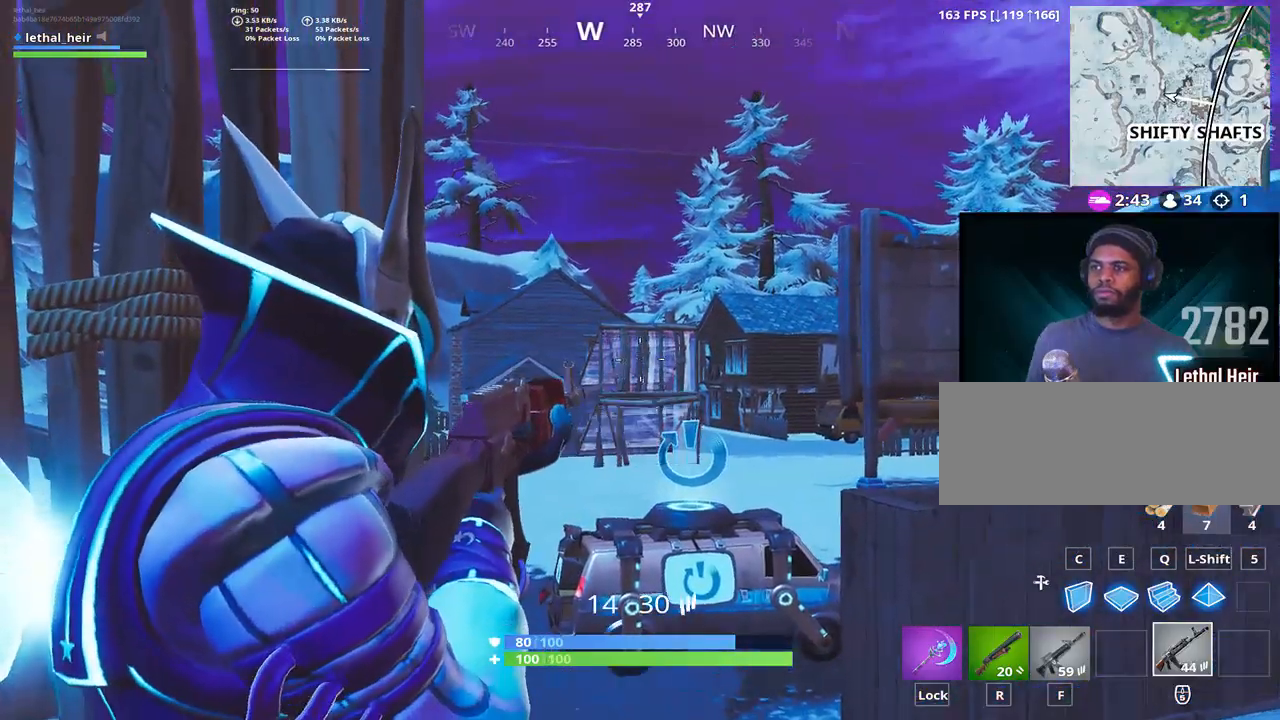
{"keys": ["a", "d", "w"], "events": [[183, "a", "down"], [183, "alt_l", "down"], [183, "w", "down"], [317, "alt_l", "up"], [500, "d", "down"]]}
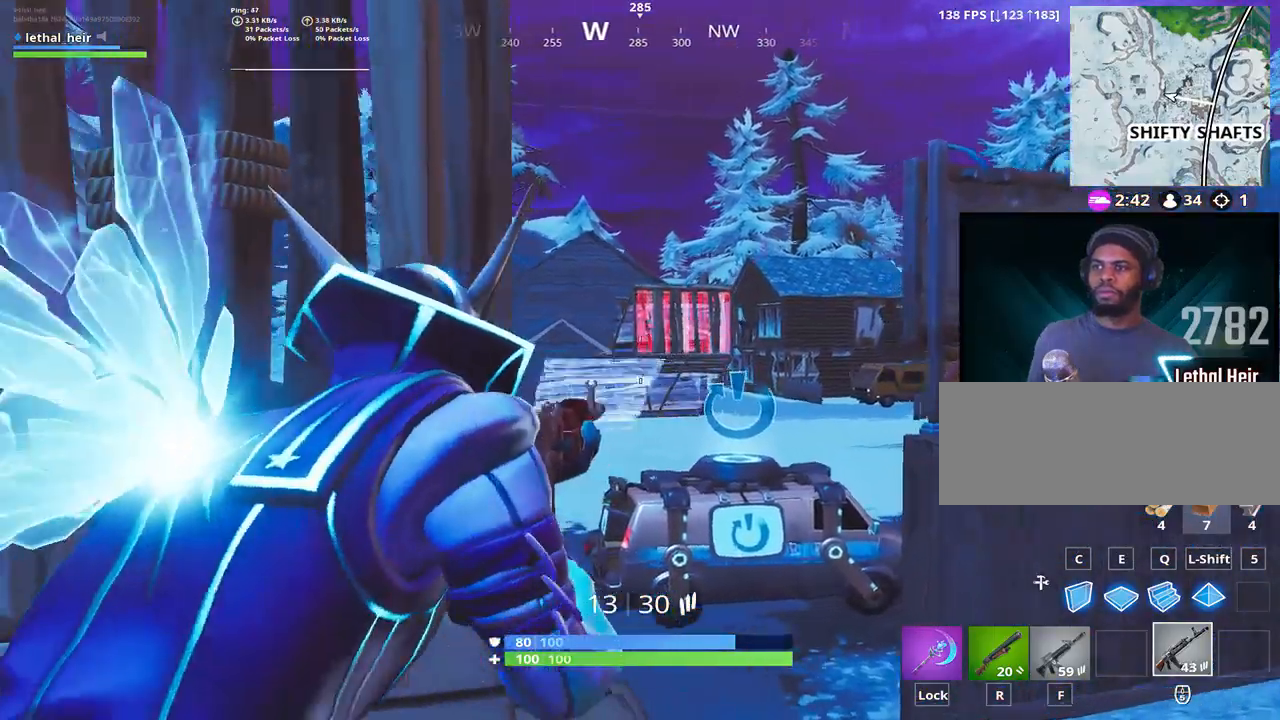
{"keys": [], "events": [[33, "a", "up"], [33, "w", "up"], [350, "d", "up"]]}
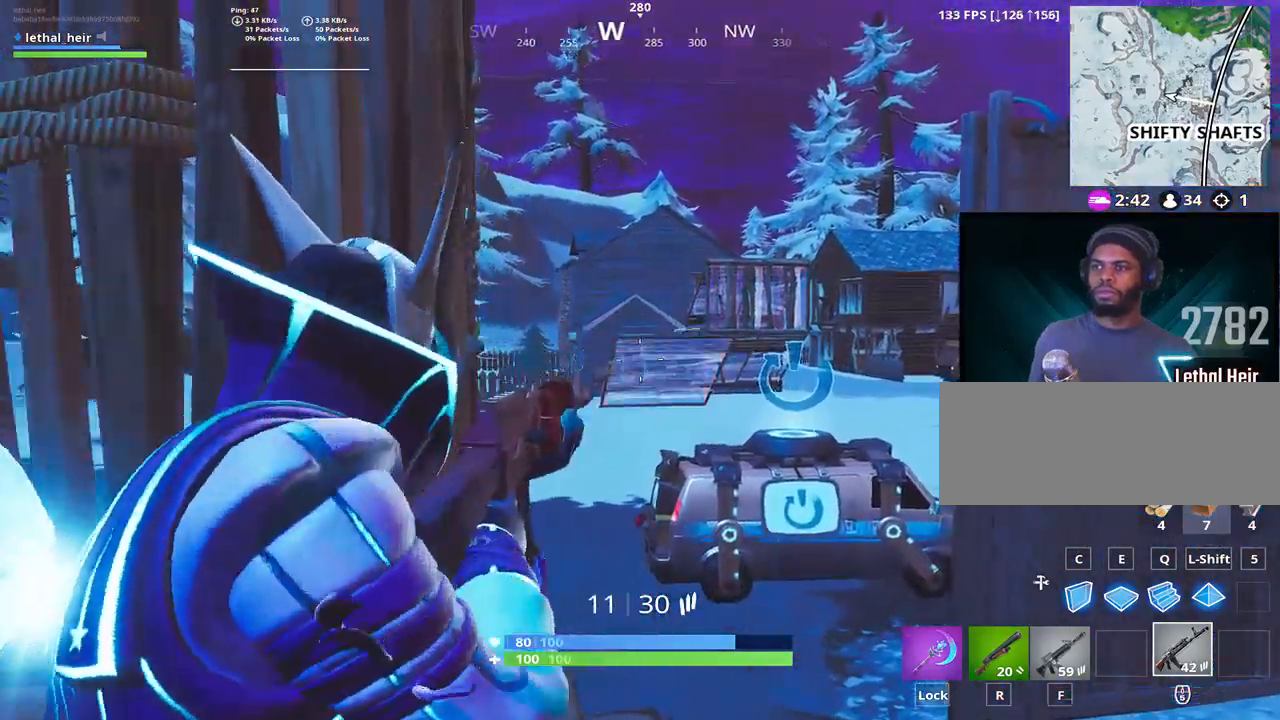
{"keys": ["w"], "events": [[500, "w", "down"]]}
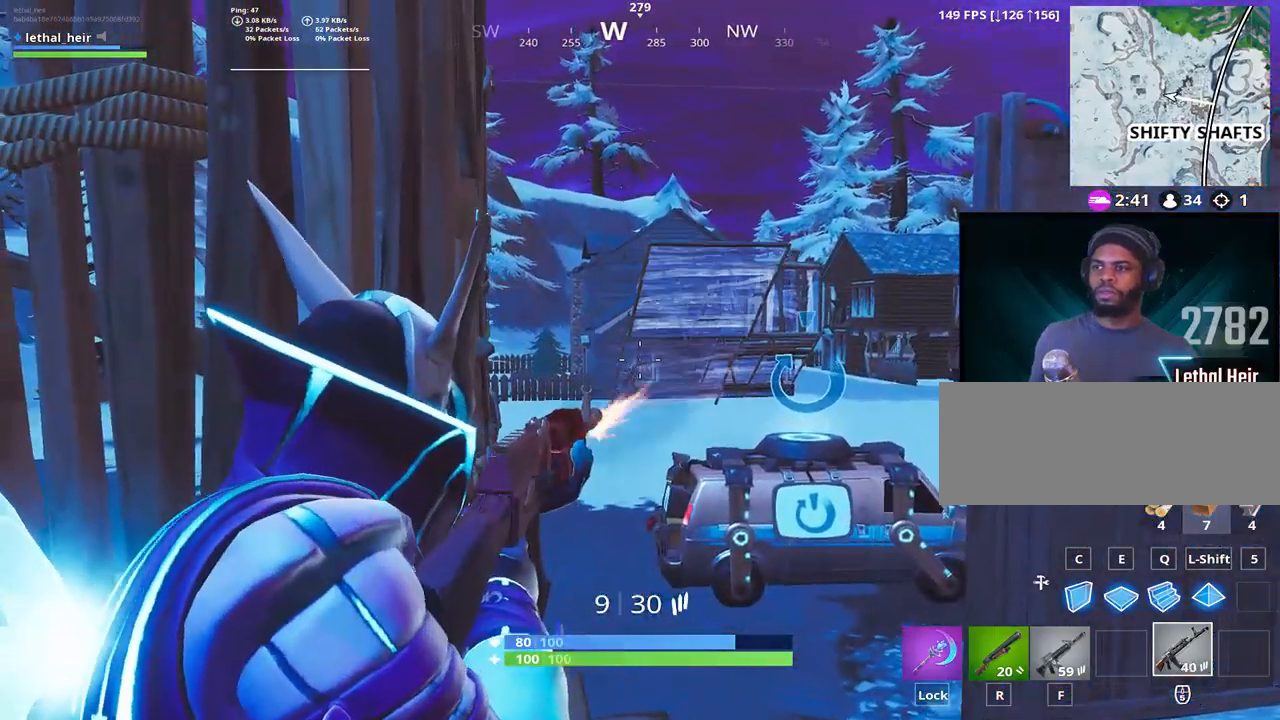
{"keys": [], "events": [[467, "w", "up"]]}
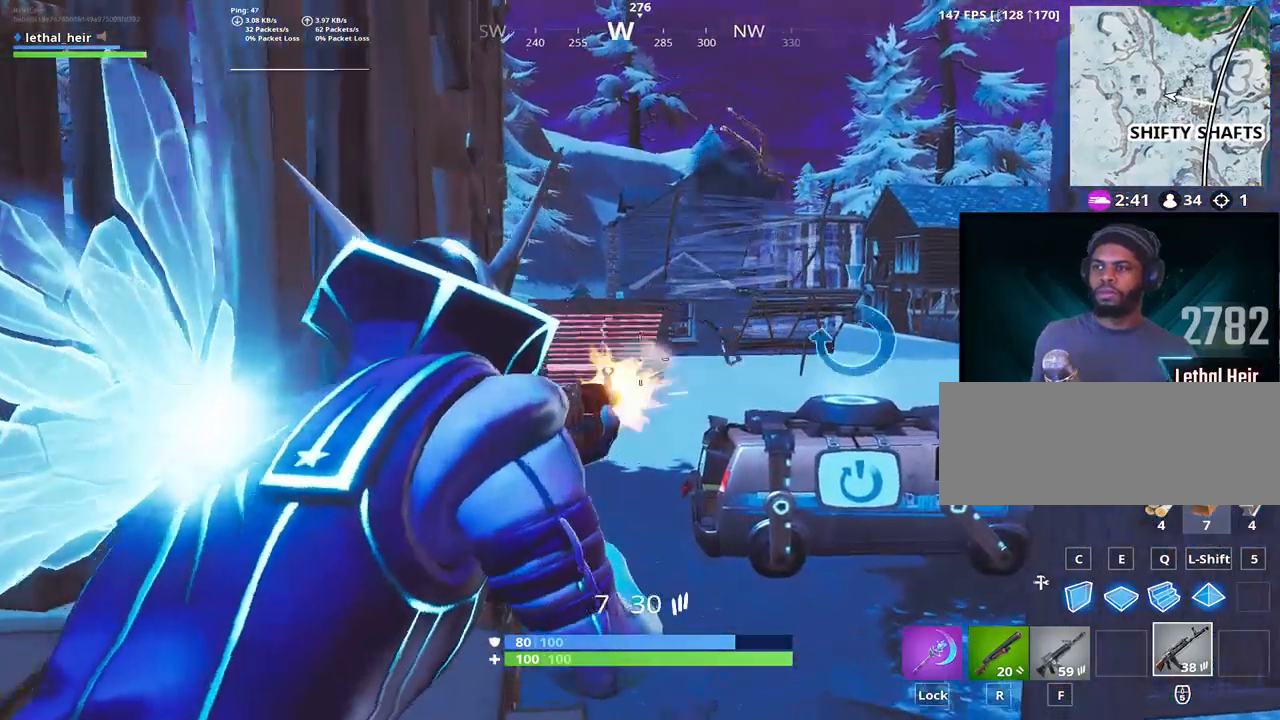
{"keys": [], "events": []}
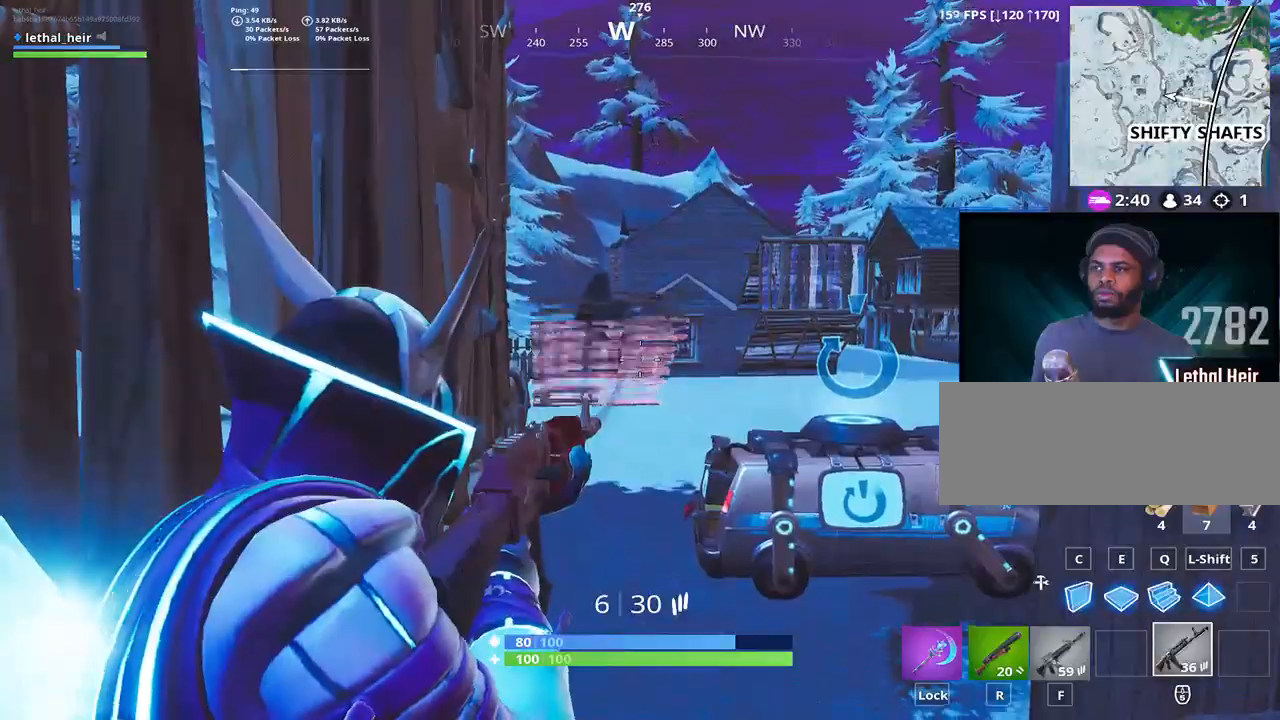
{"keys": ["a", "alt_l"], "events": [[250, "a", "down"], [500, "alt_l", "down"]]}
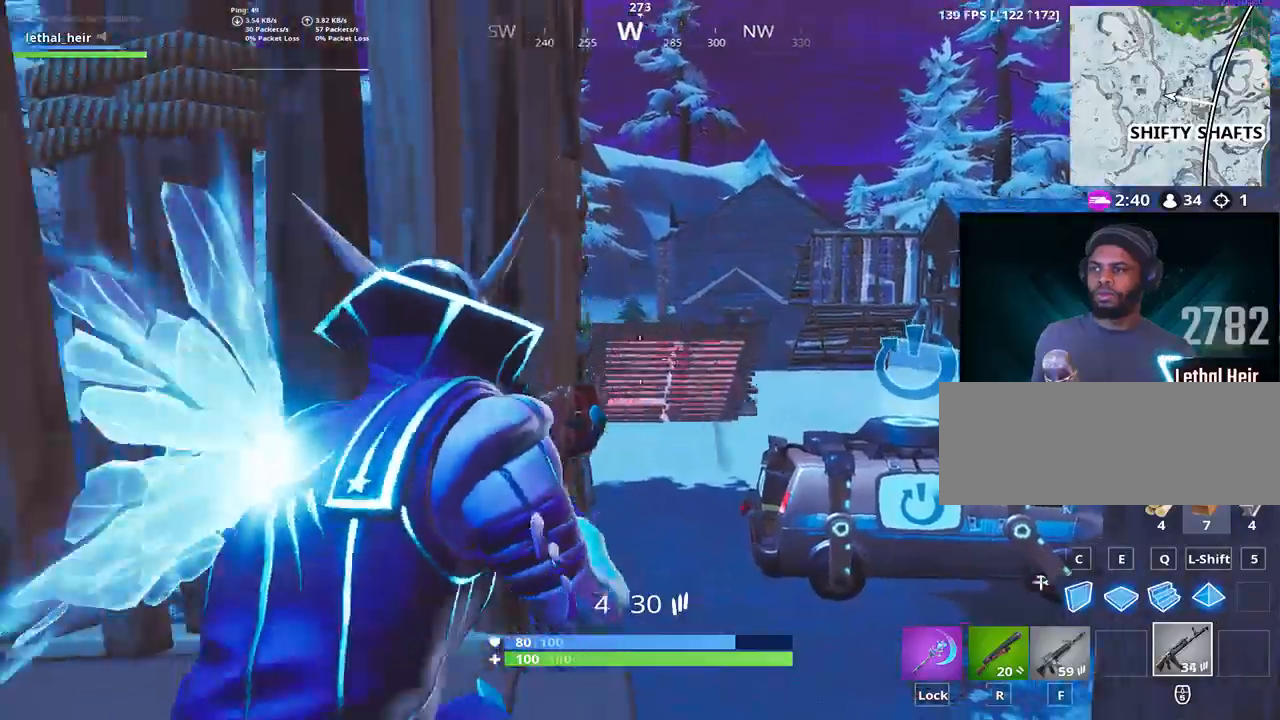
{"keys": ["a", "s"], "events": [[150, "alt_l", "up"], [250, "s", "down"], [383, "space", "down"], [500, "space", "up"]]}
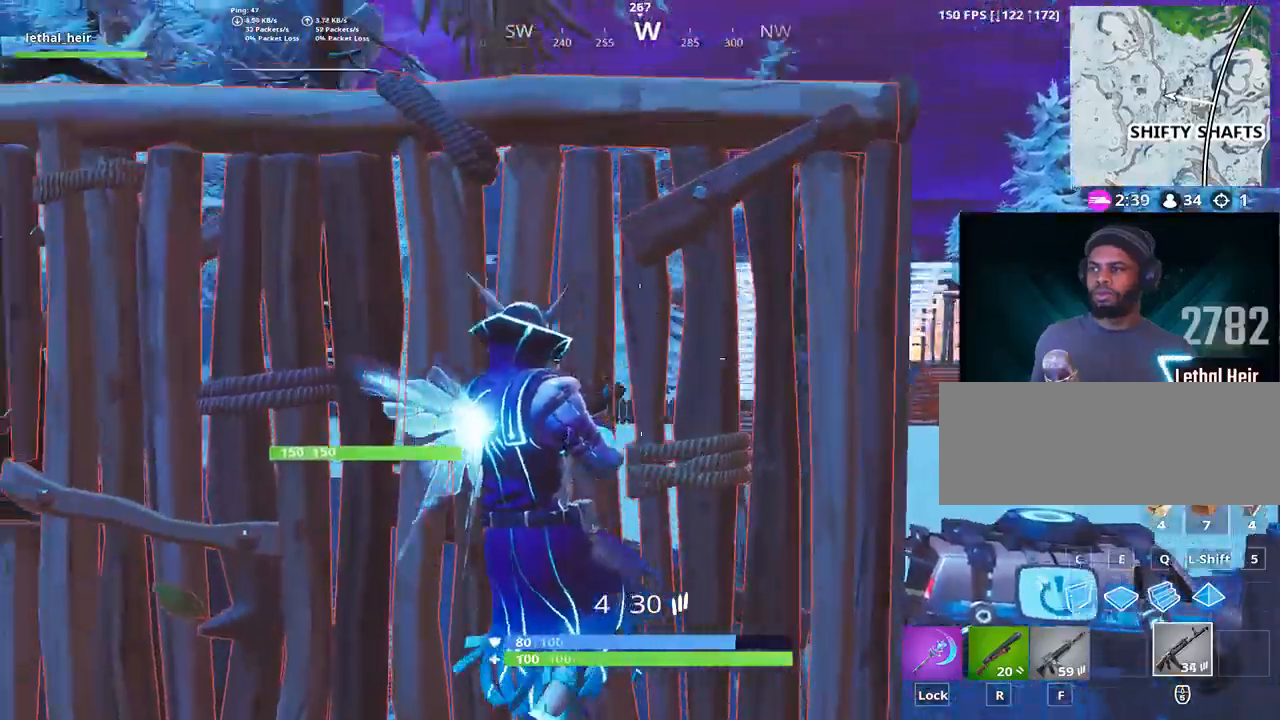
{"keys": ["w"], "events": [[33, "a", "up"], [117, "d", "down"], [183, "s", "up"], [467, "d", "up"], [467, "w", "down"]]}
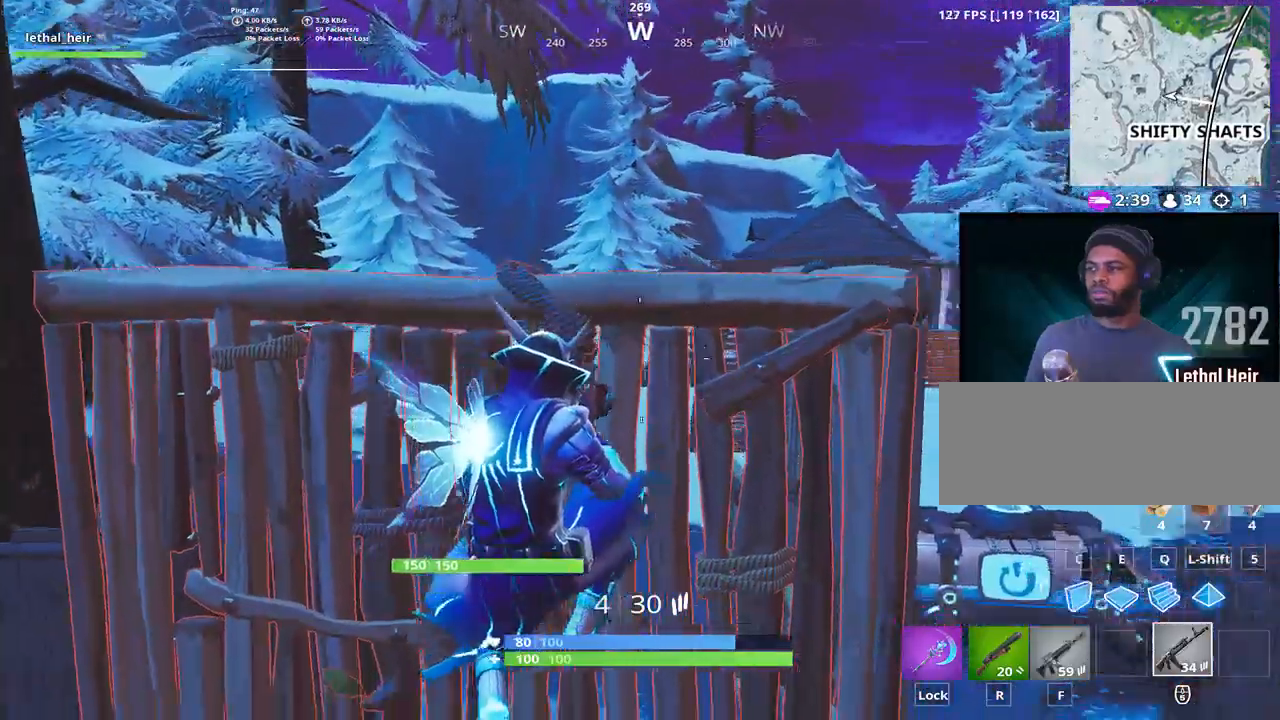
{"keys": ["d", "w"], "events": [[67, "r", "down"], [183, "r", "up"], [317, "d", "down"]]}
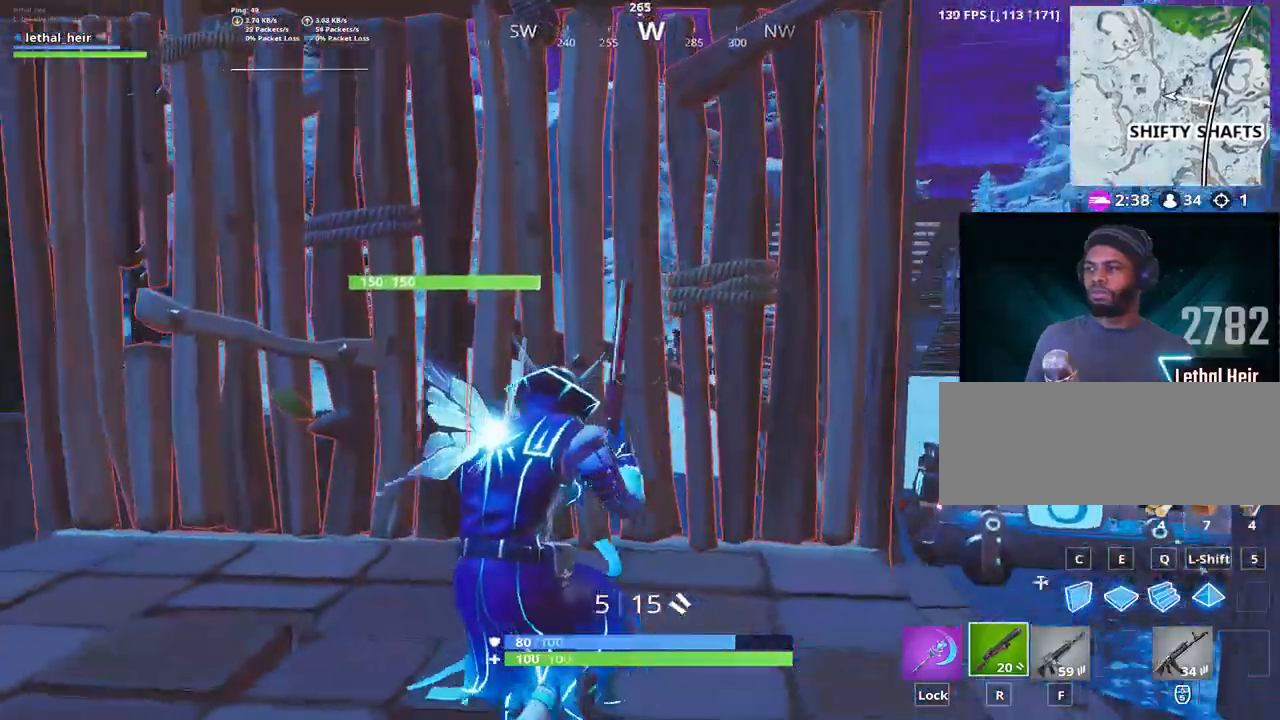
{"keys": ["d"], "events": [[500, "w", "up"]]}
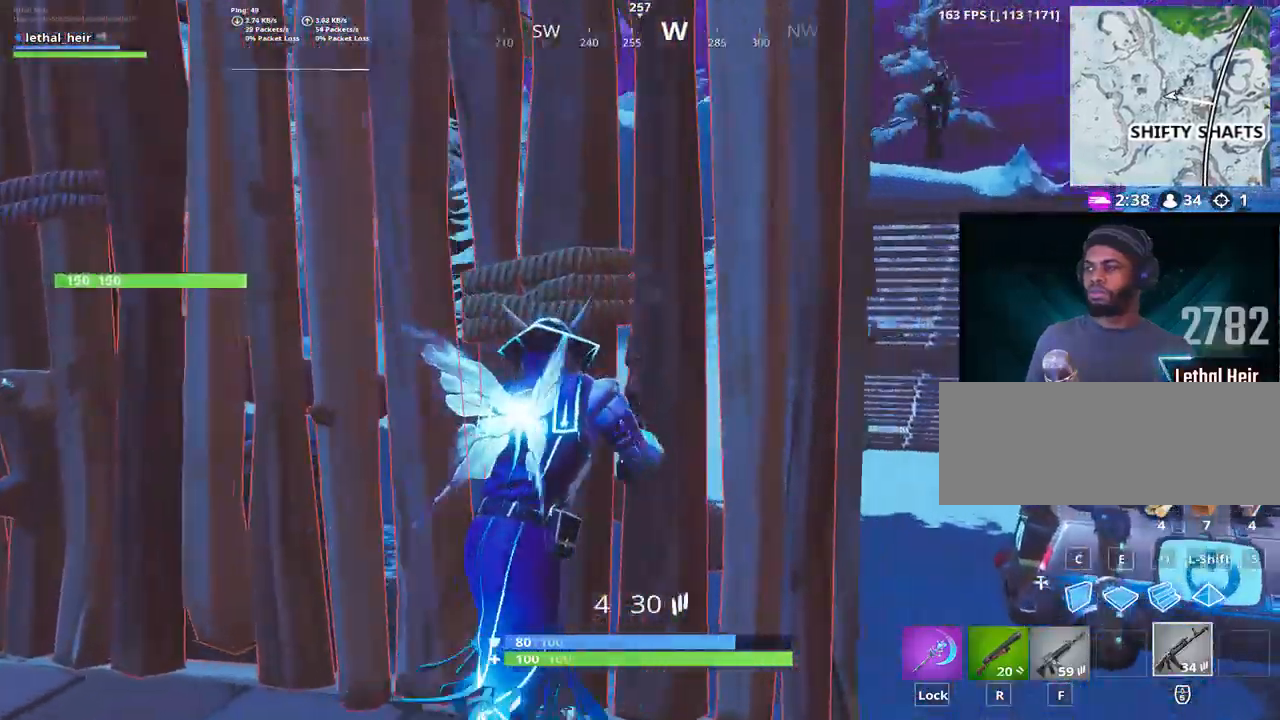
{"keys": ["d"], "events": [[217, "d", "up"], [450, "d", "down"]]}
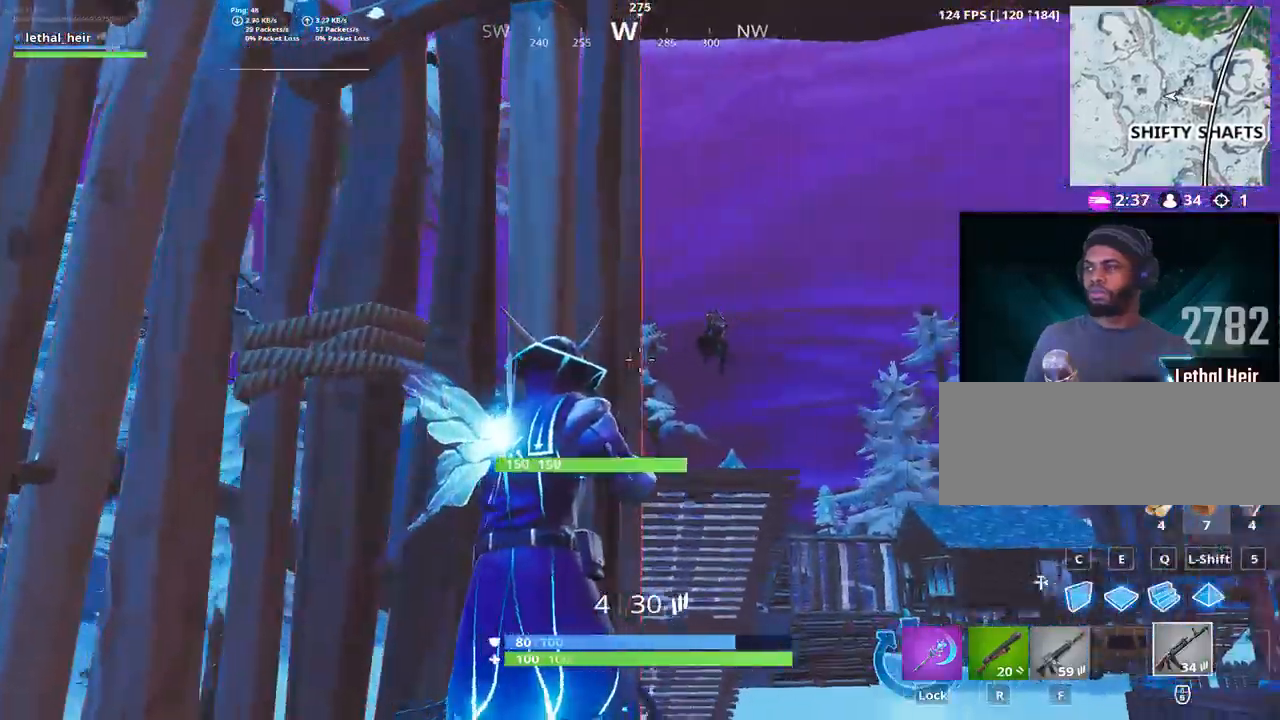
{"keys": ["a"], "events": [[167, "a", "down"], [167, "d", "up"], [233, "r", "down"], [350, "r", "up"]]}
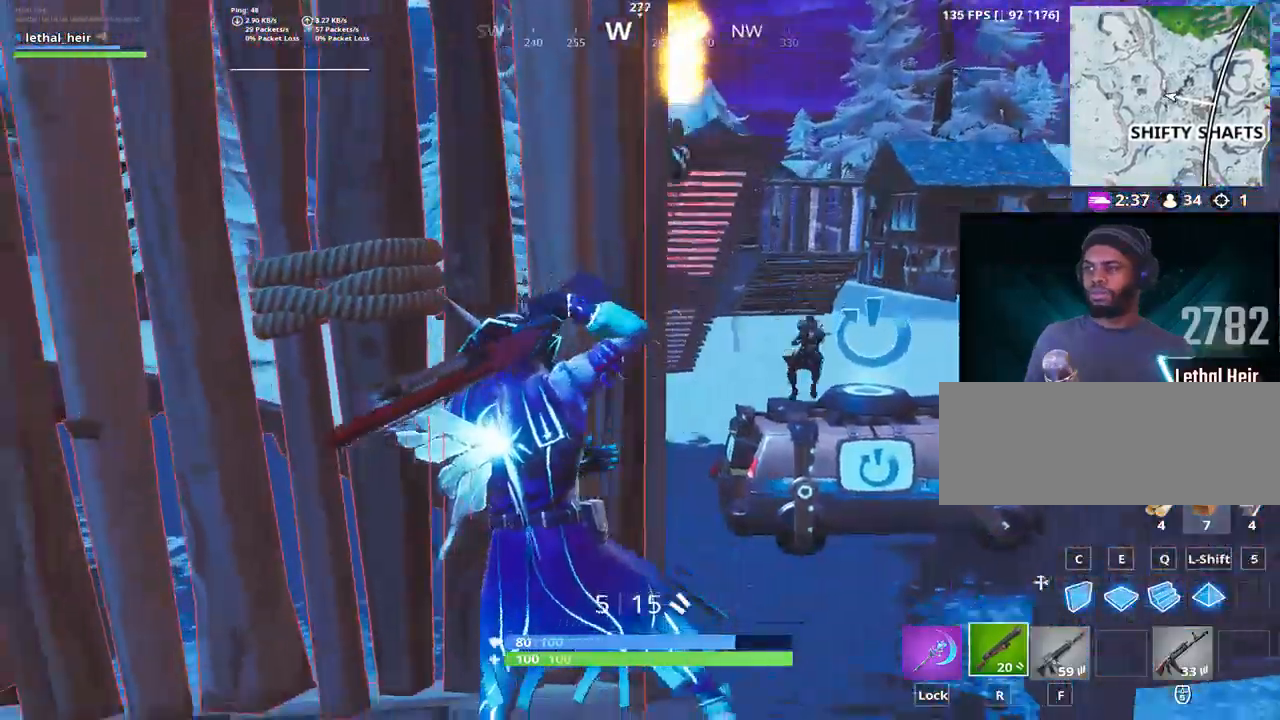
{"keys": ["d", "space", "w"], "events": [[117, "w", "down"], [200, "space", "down"], [200, "w", "up"], [367, "d", "down"], [483, "a", "up"], [483, "w", "down"]]}
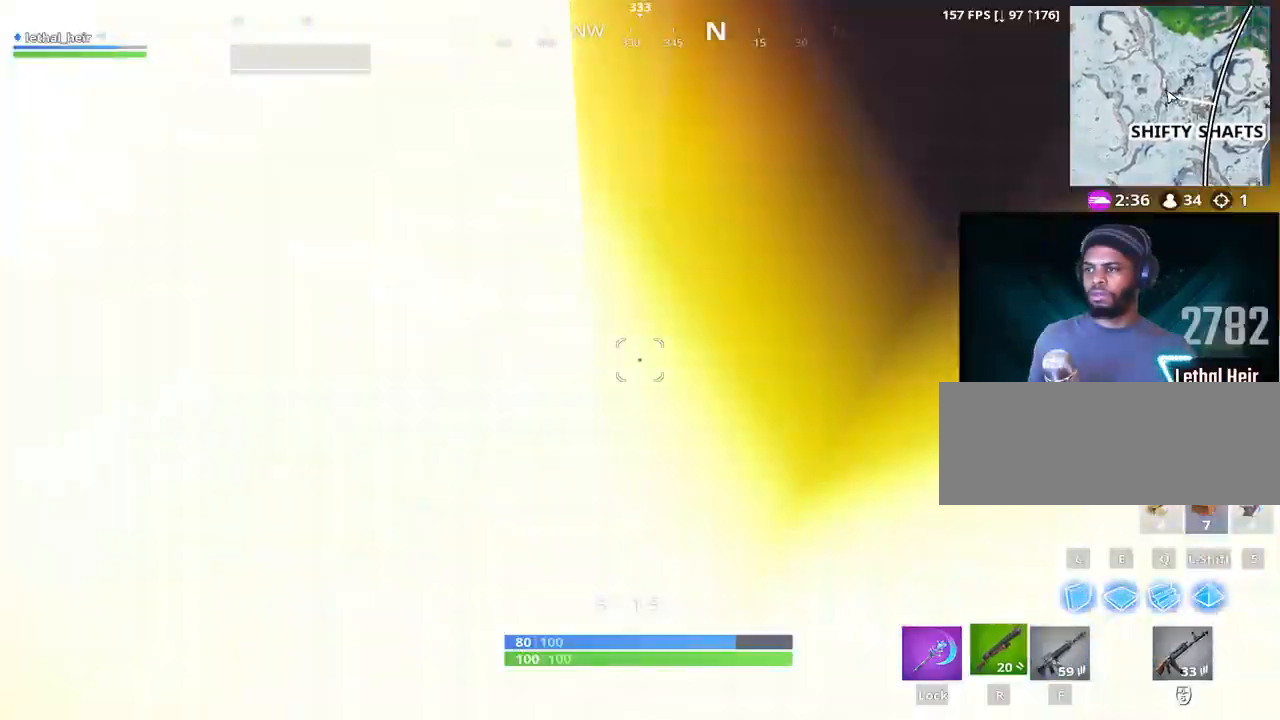
{"keys": ["a", "w"], "events": [[50, "d", "up"], [50, "space", "up"], [500, "a", "down"]]}
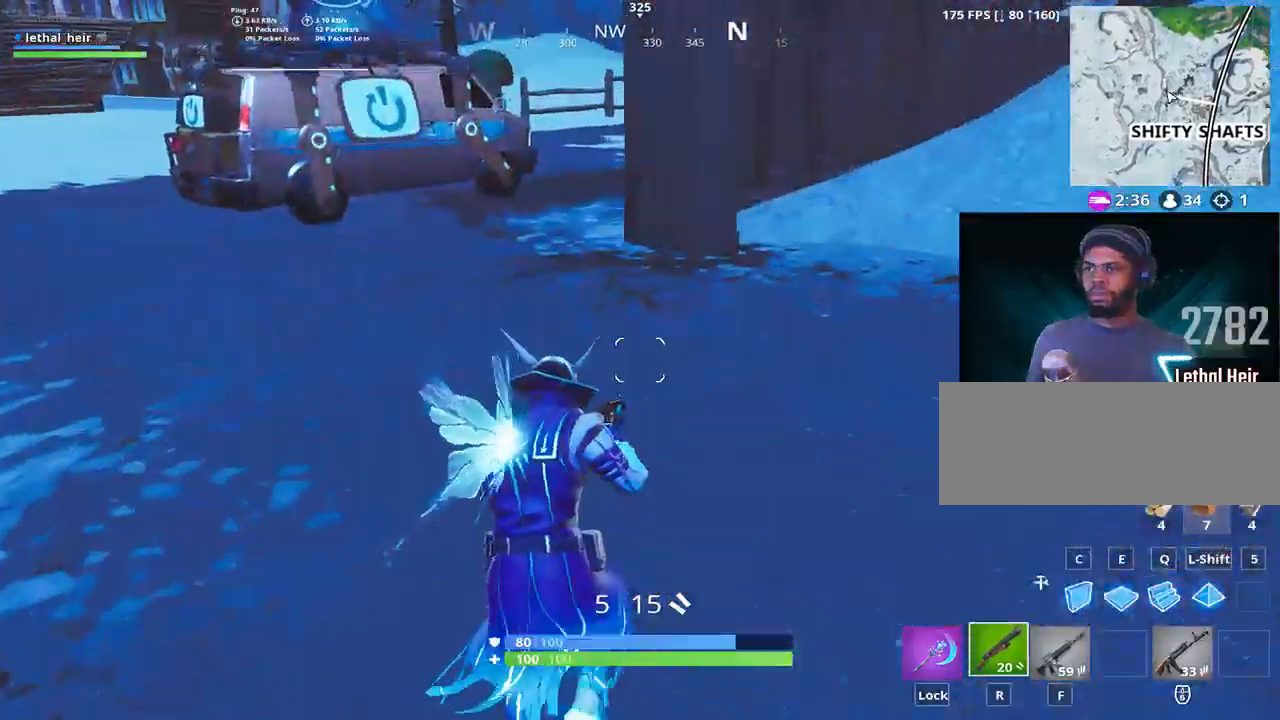
{"keys": ["a", "w"], "events": []}
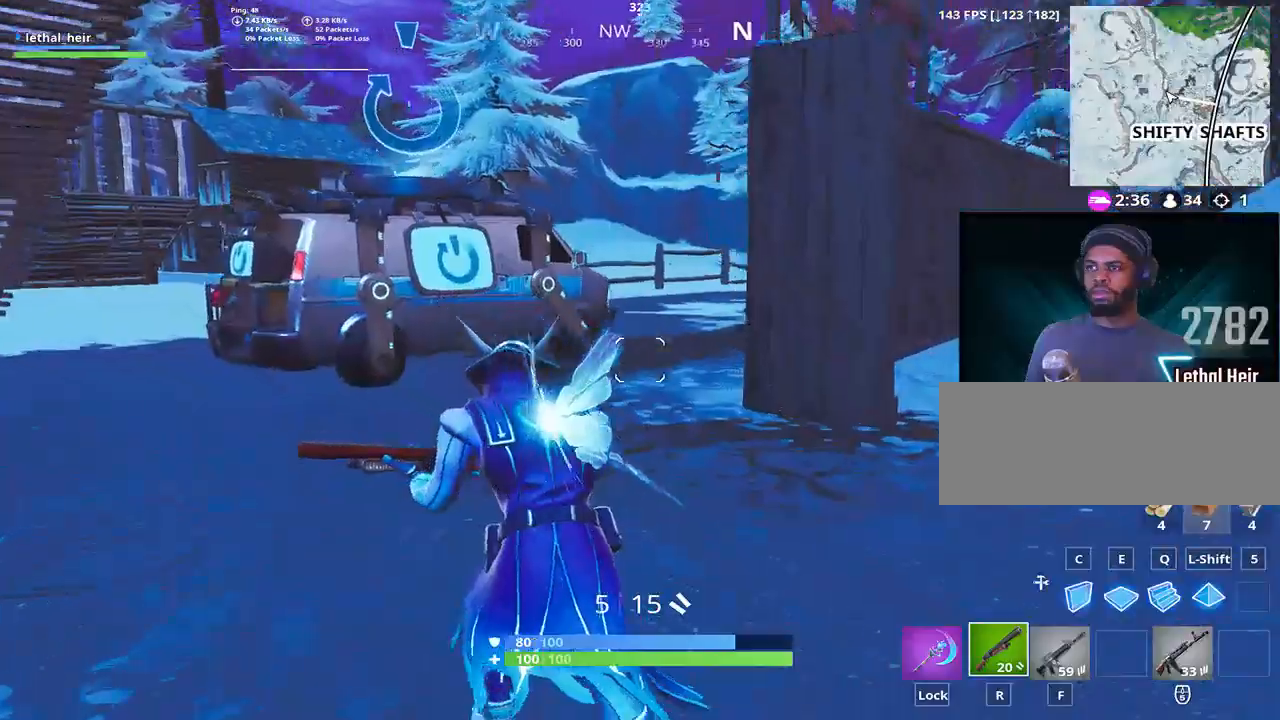
{"keys": ["f", "space", "w"], "events": [[350, "space", "down"], [417, "f", "down"], [450, "a", "up"]]}
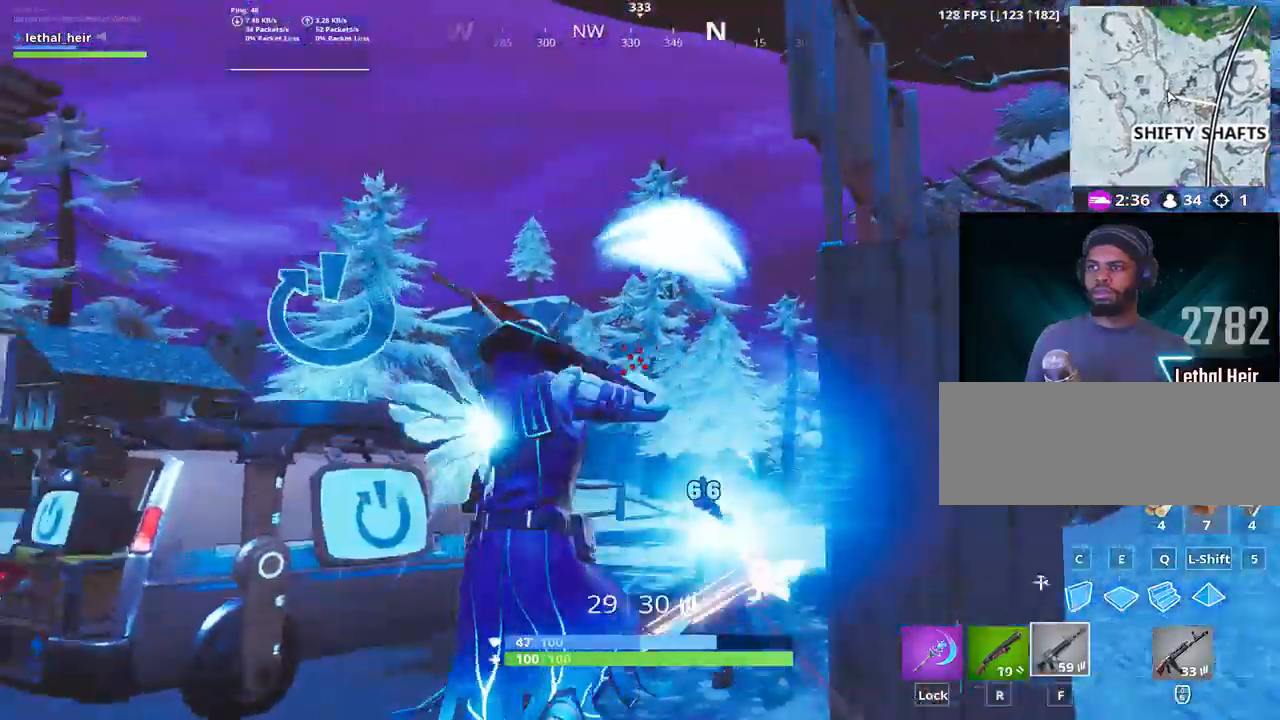
{"keys": ["a", "w"], "events": [[33, "a", "down"], [67, "f", "up"], [100, "space", "up"]]}